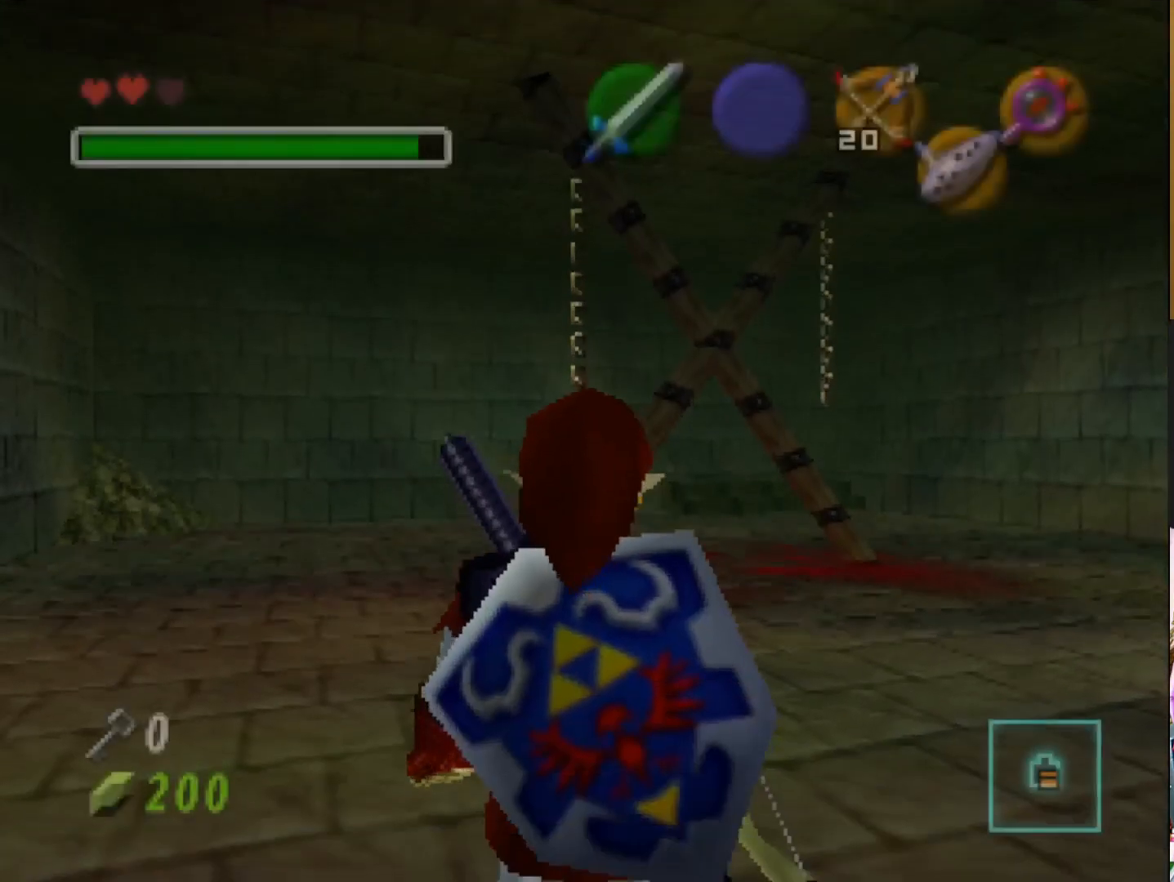
Gameplay with a controller (PlayStation layout); each line is a JSON object with the inputs held at the frame after it. "events" lists button and stick changes between this image and that frame as [ms after this image, input, new state], when the widget could be followed in between.
{"buttons": [], "left_stick": "up", "right_stick": "center", "events": [[117, "left_stick", "up-left"], [183, "left_stick", "up"]]}
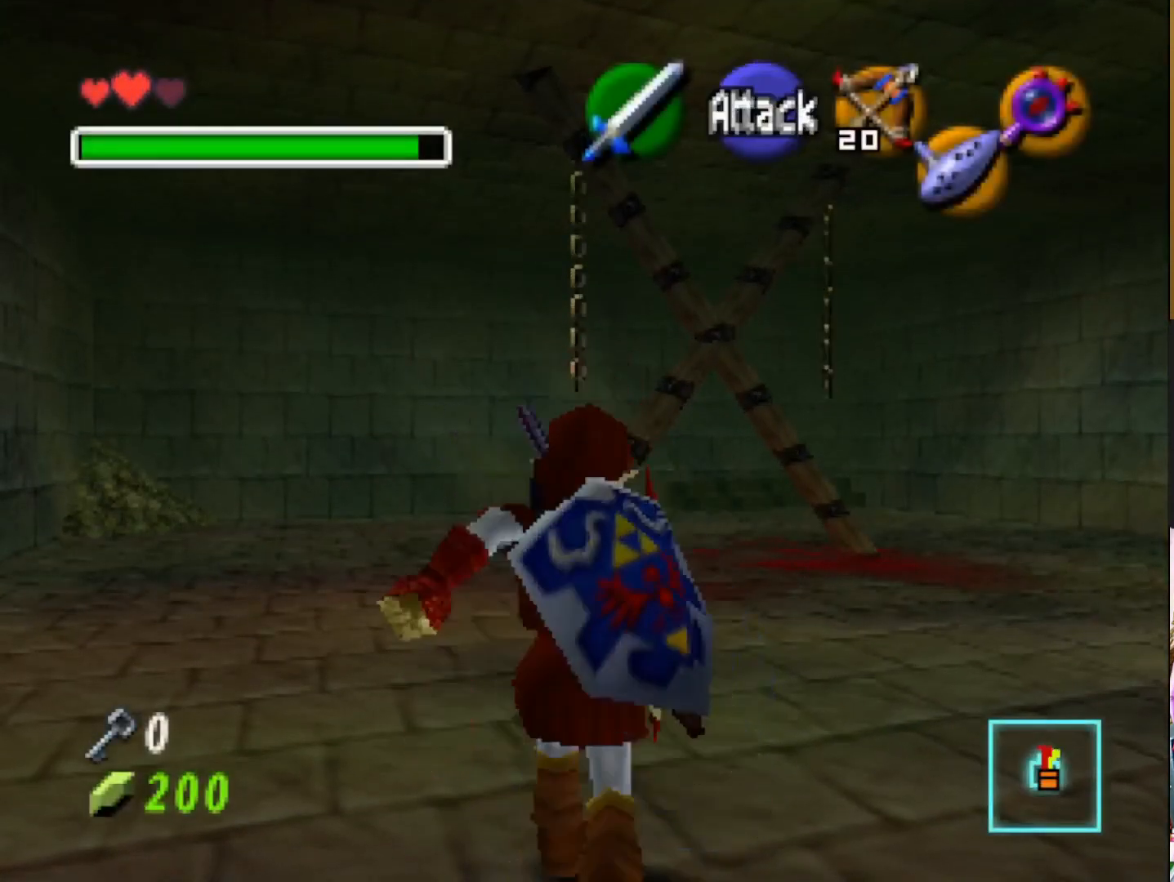
{"buttons": [], "left_stick": "up", "right_stick": "center", "events": []}
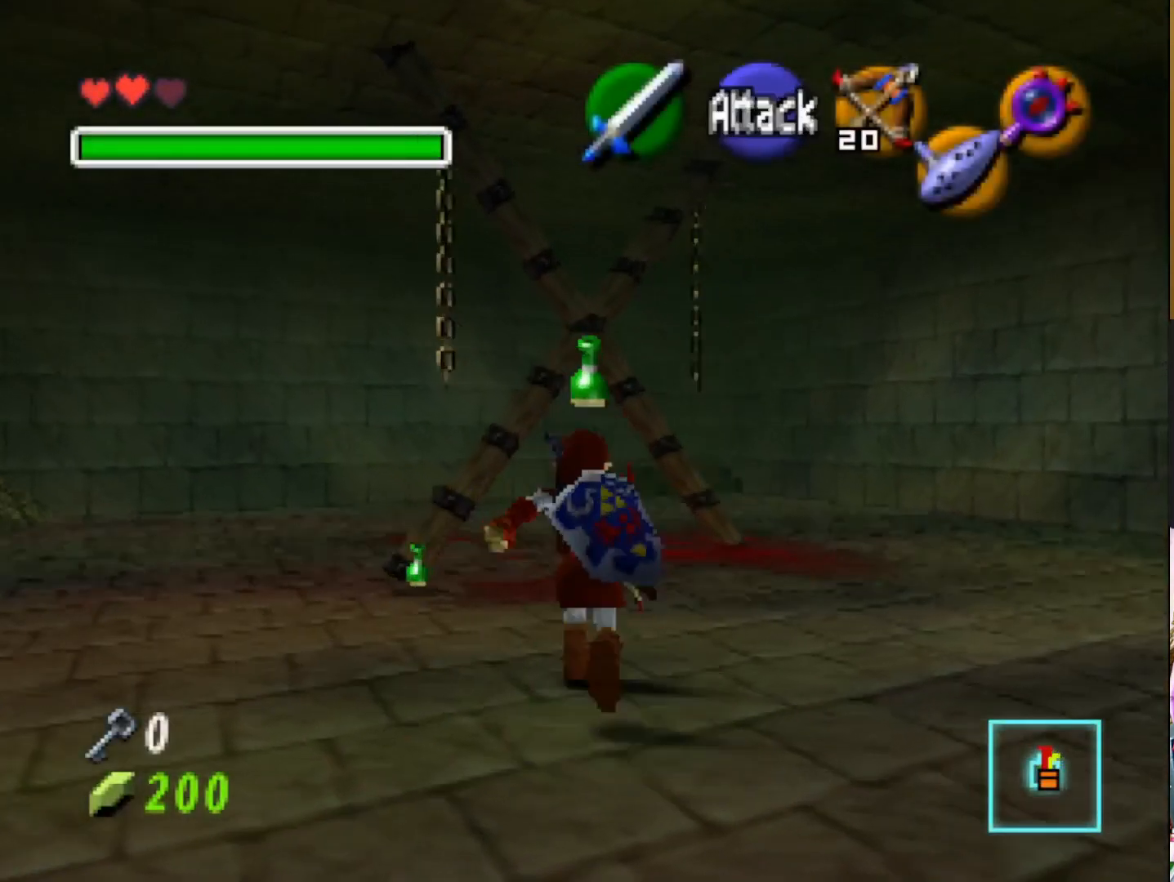
{"buttons": [], "left_stick": "up-left", "right_stick": "center", "events": [[200, "left_stick", "up-left"]]}
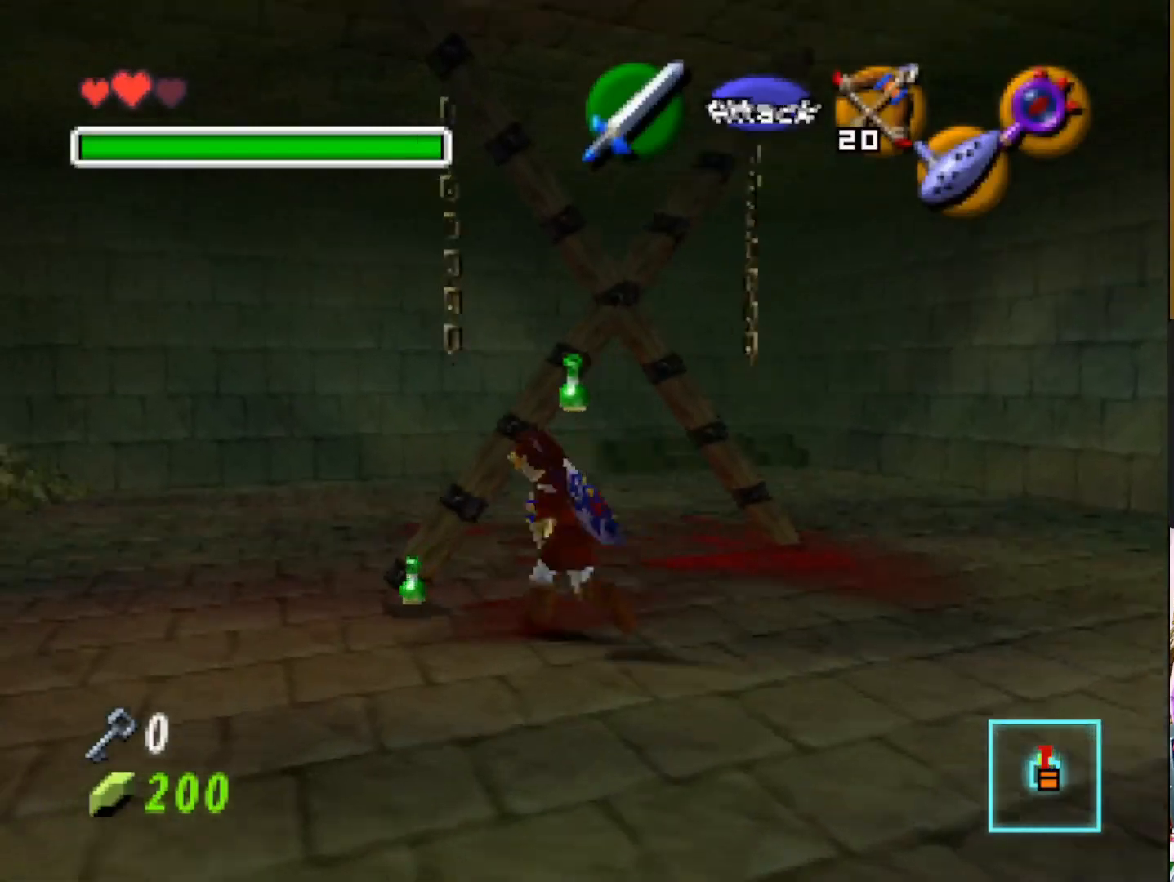
{"buttons": [], "left_stick": "up-right", "right_stick": "center", "events": [[167, "left_stick", "up-right"]]}
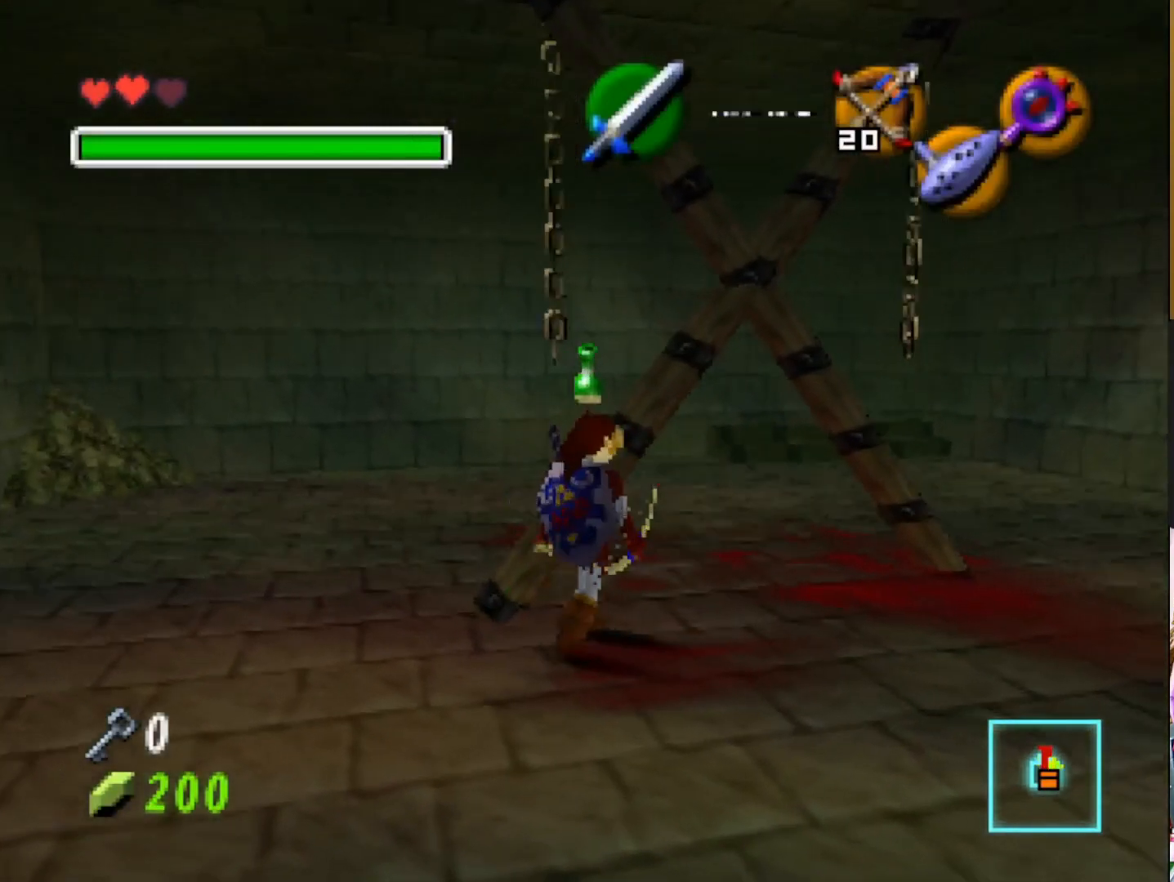
{"buttons": [], "left_stick": "up", "right_stick": "center", "events": [[50, "left_stick", "up"]]}
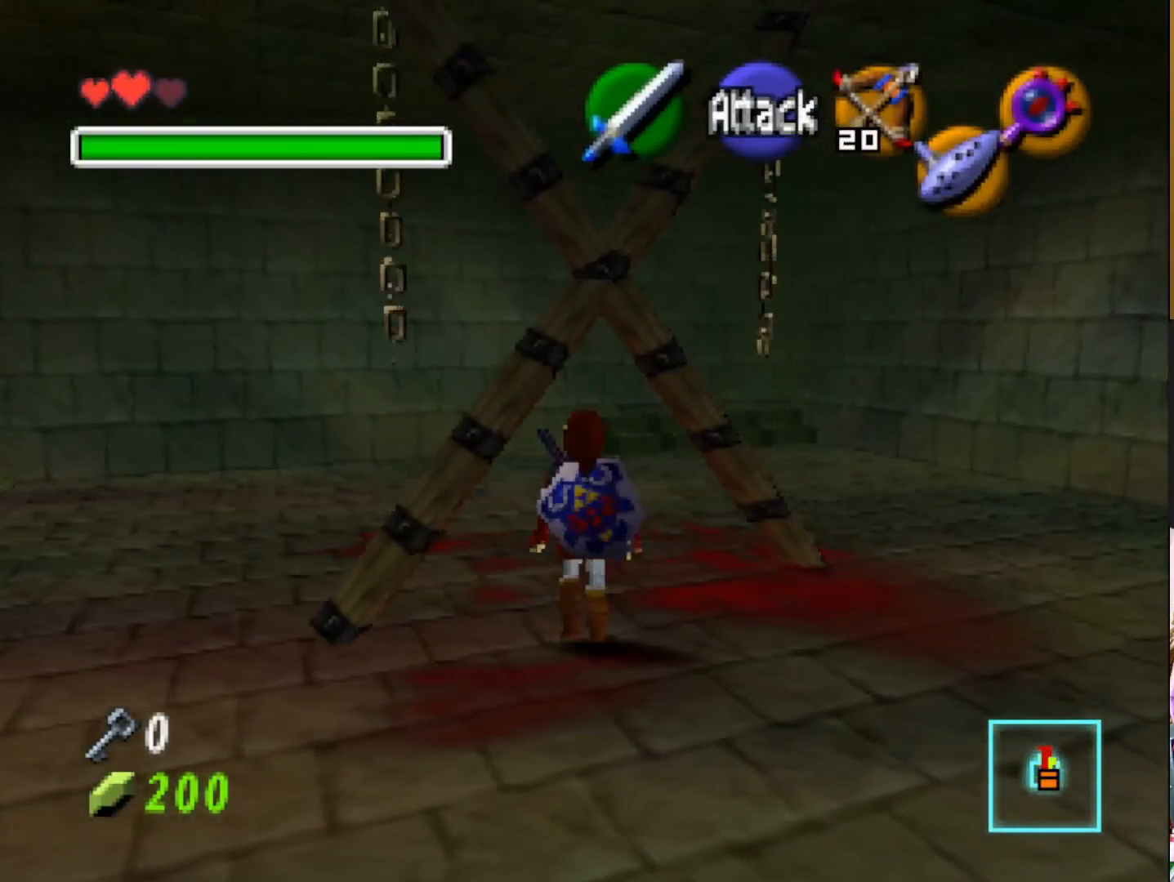
{"buttons": [], "left_stick": "up", "right_stick": "center", "events": []}
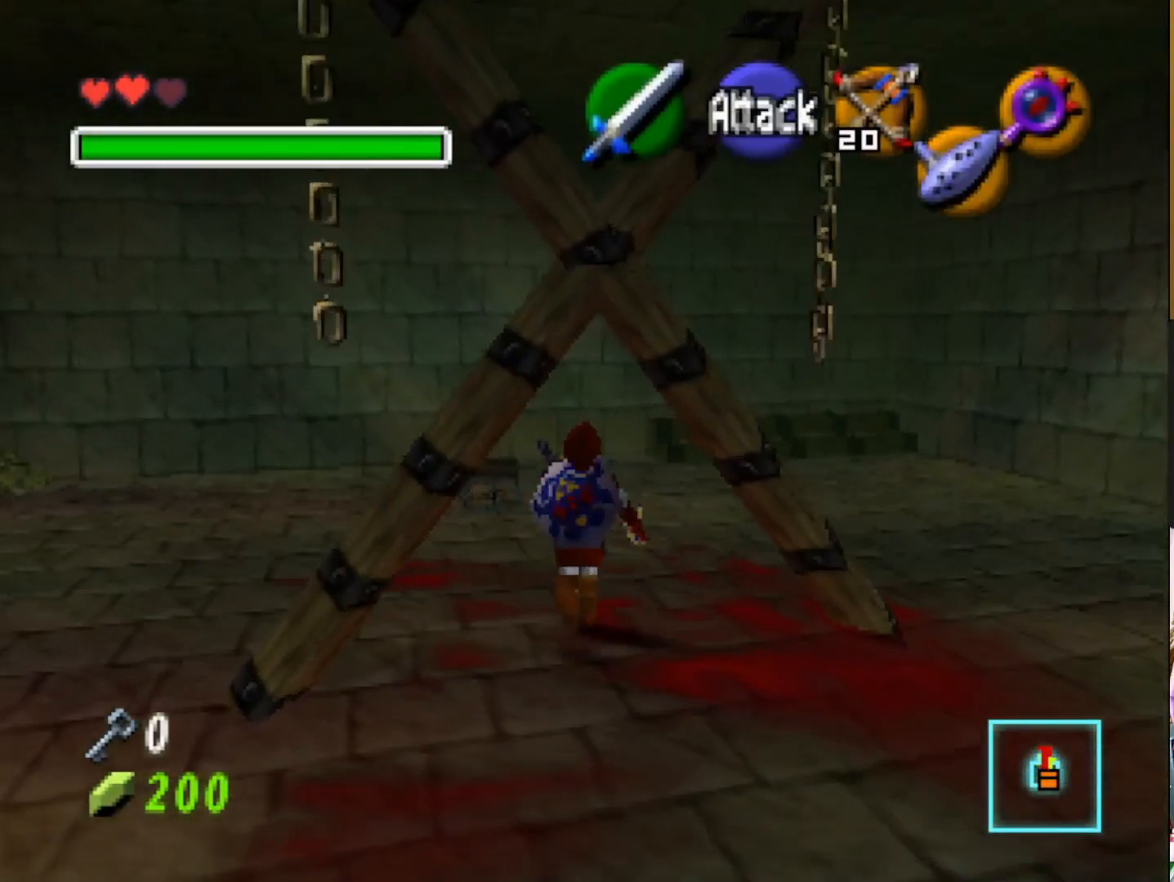
{"buttons": [], "left_stick": "up", "right_stick": "center", "events": []}
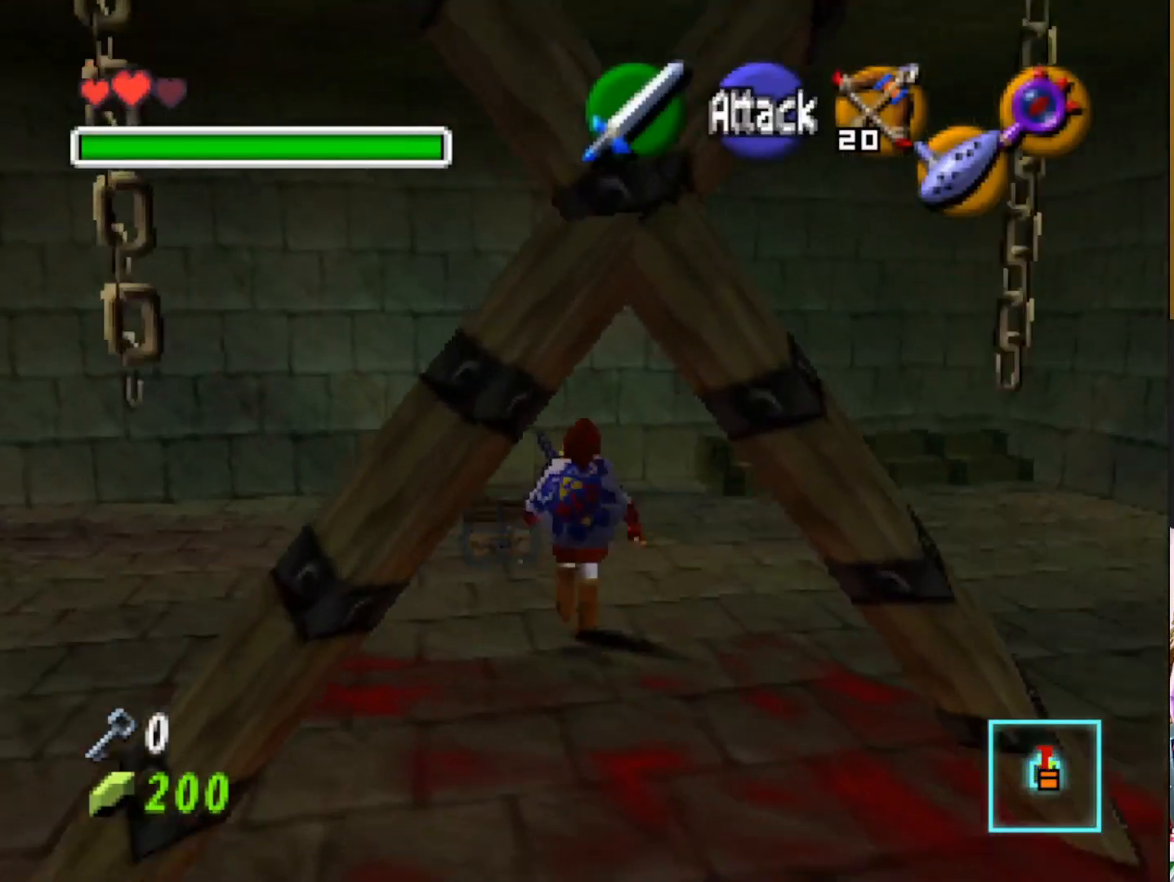
{"buttons": [], "left_stick": "center", "right_stick": "center", "events": [[100, "CROSS", "down"], [200, "CROSS", "up"], [300, "CROSS", "down"], [333, "left_stick", "center"], [400, "CROSS", "up"]]}
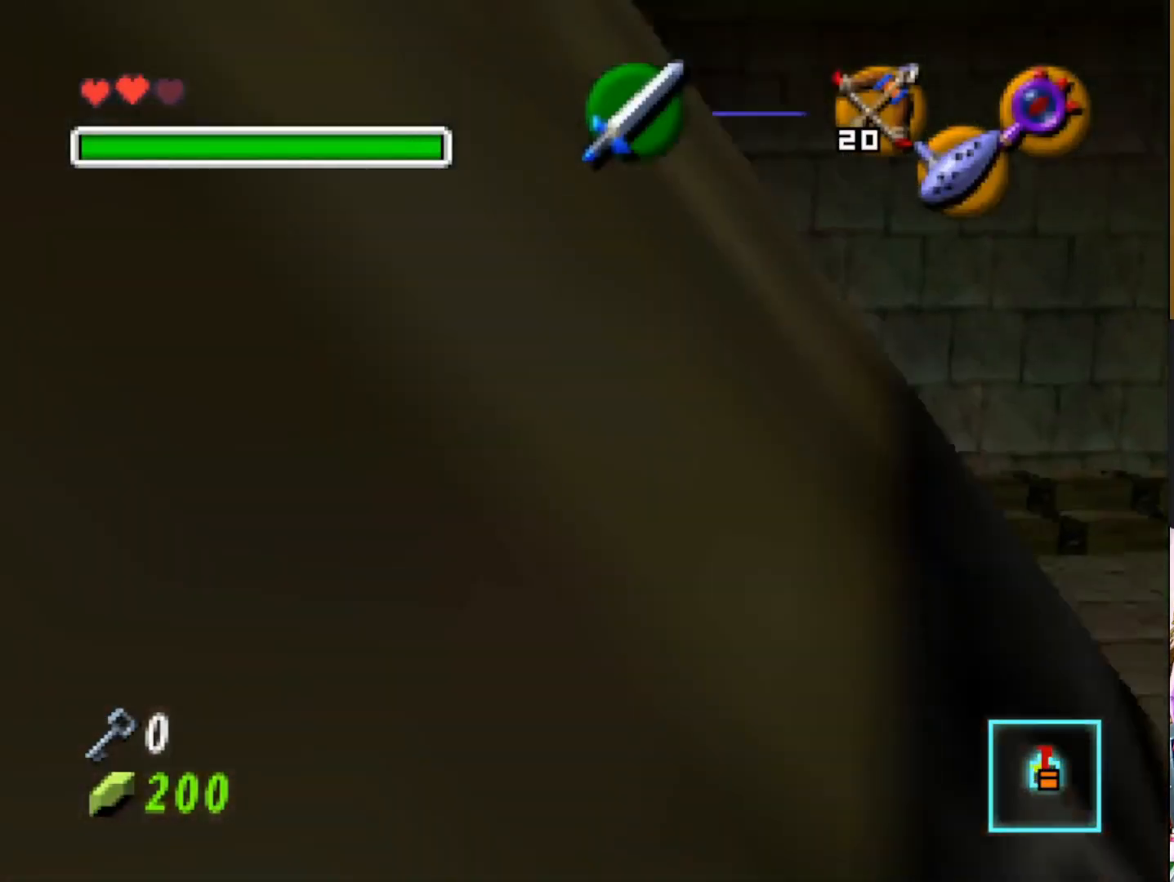
{"buttons": [], "left_stick": "down", "right_stick": "center", "events": [[367, "left_stick", "down"]]}
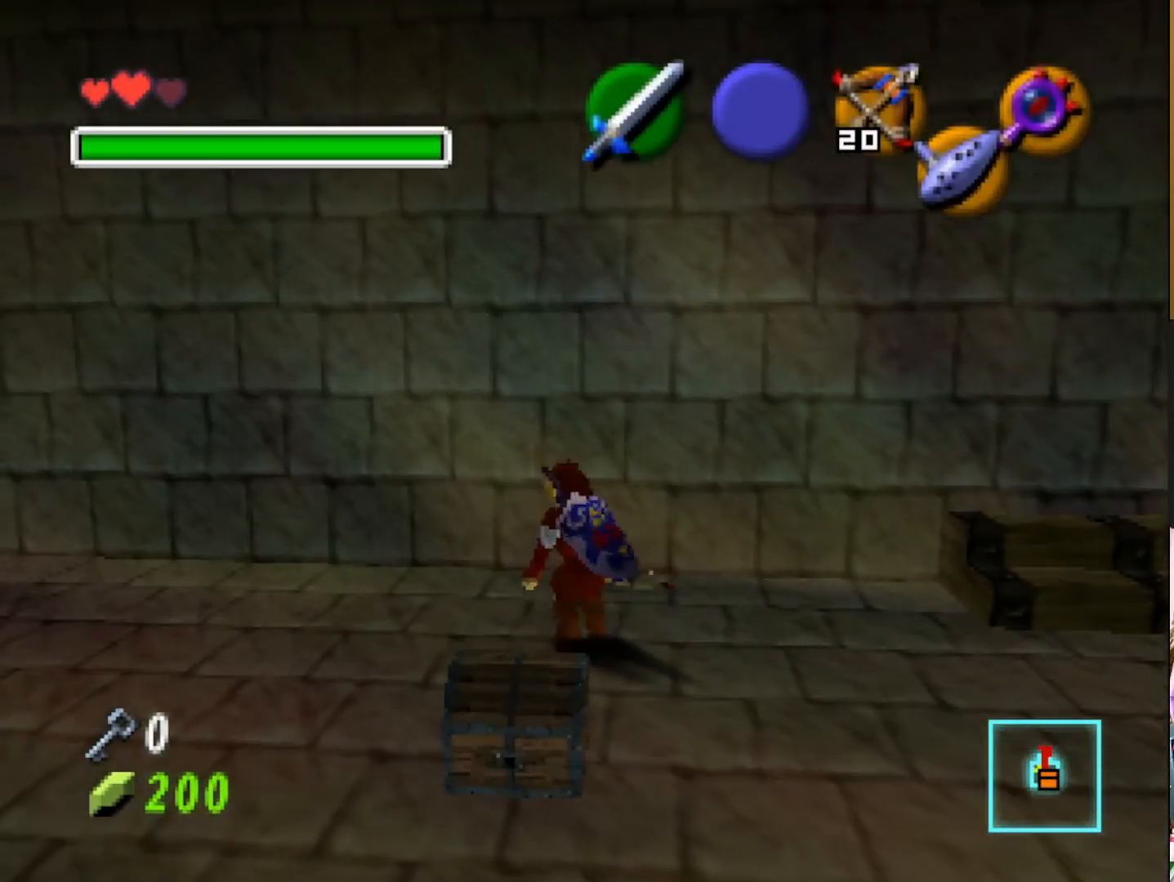
{"buttons": [], "left_stick": "down", "right_stick": "center", "events": [[67, "left_stick", "down-right"], [400, "left_stick", "down"]]}
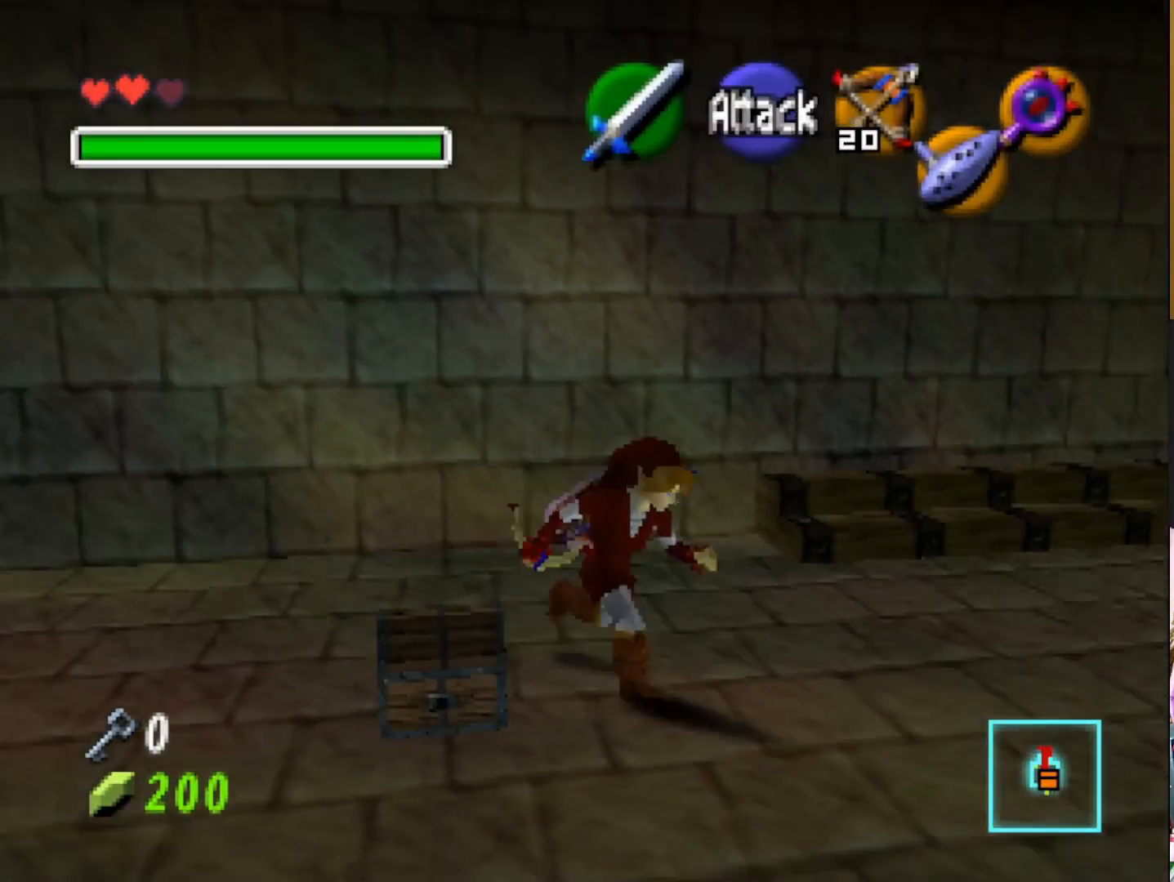
{"buttons": [], "left_stick": "center", "right_stick": "center", "events": [[50, "left_stick", "down-left"], [183, "left_stick", "up-left"], [350, "left_stick", "center"]]}
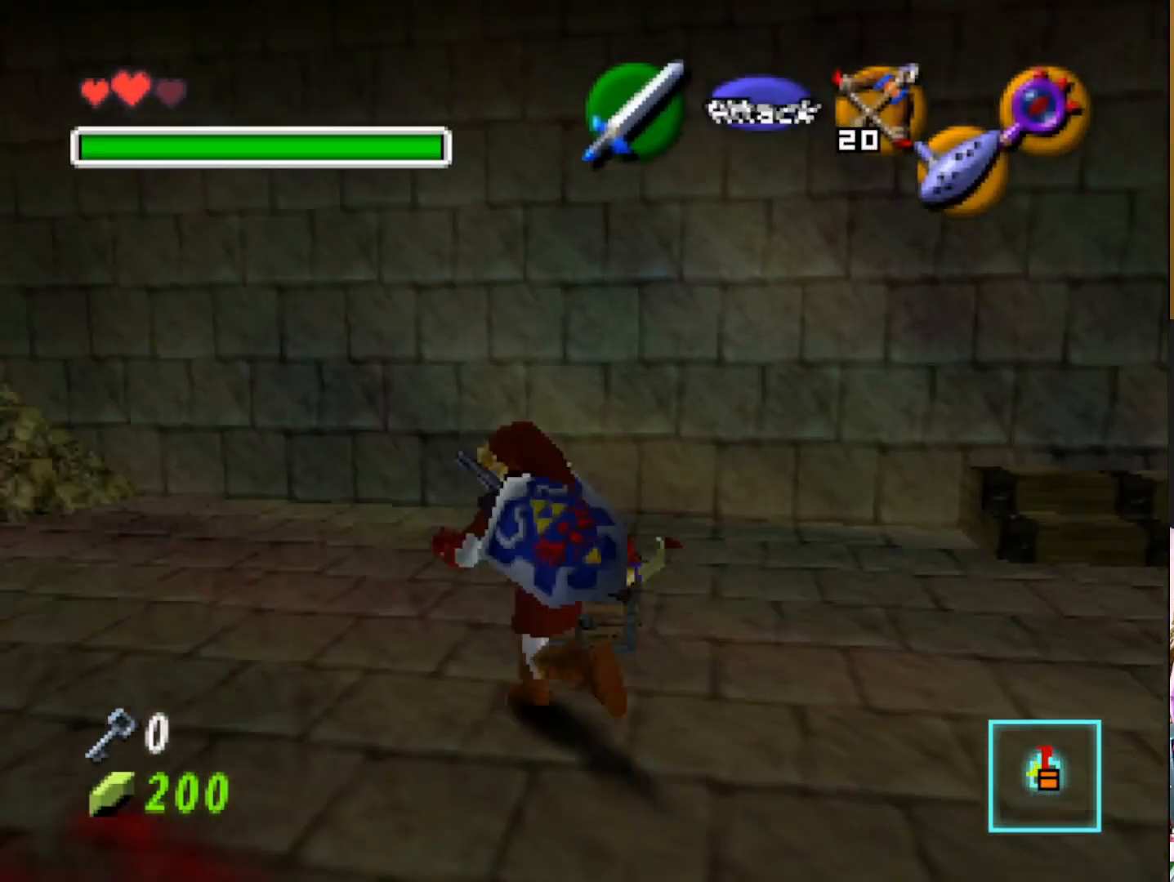
{"buttons": [], "left_stick": "center", "right_stick": "center", "events": [[150, "left_stick", "up-right"], [350, "left_stick", "center"]]}
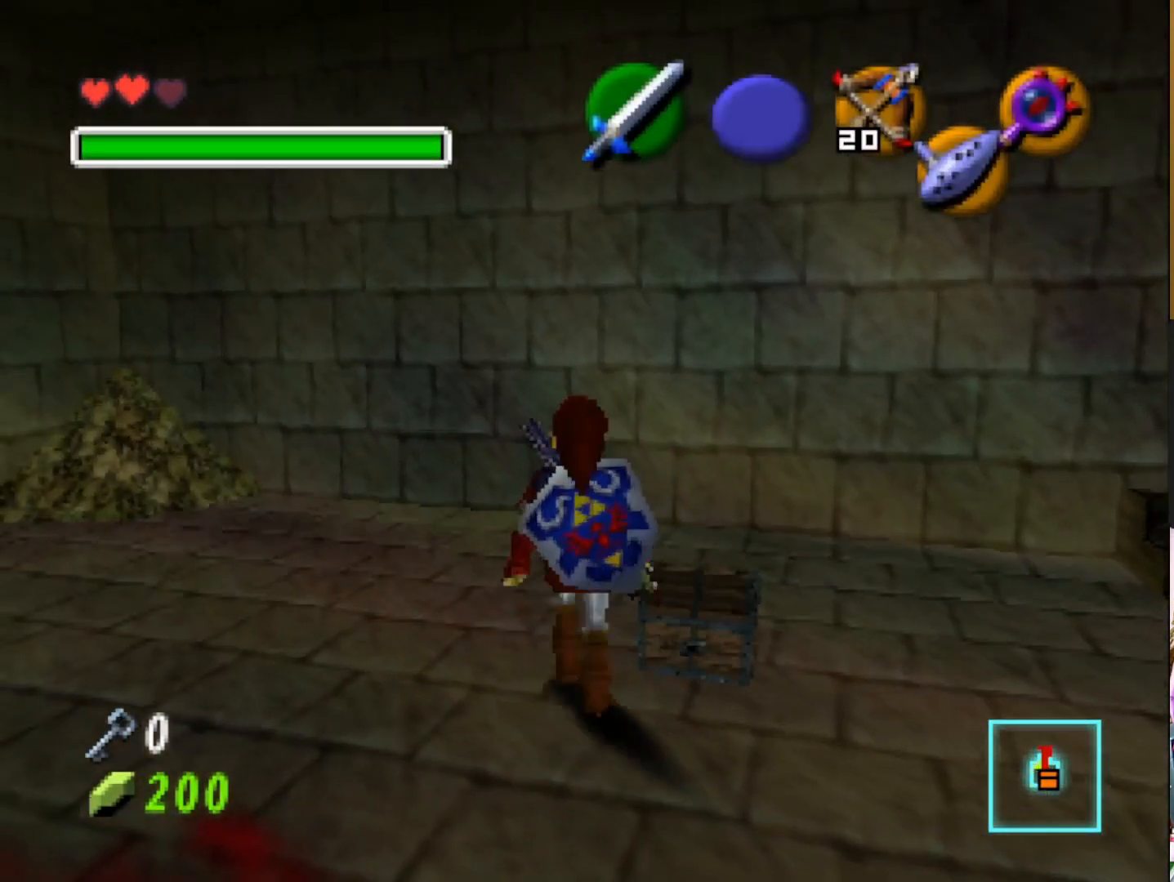
{"buttons": [], "left_stick": "center", "right_stick": "center", "events": [[33, "CROSS", "down"], [117, "CROSS", "up"]]}
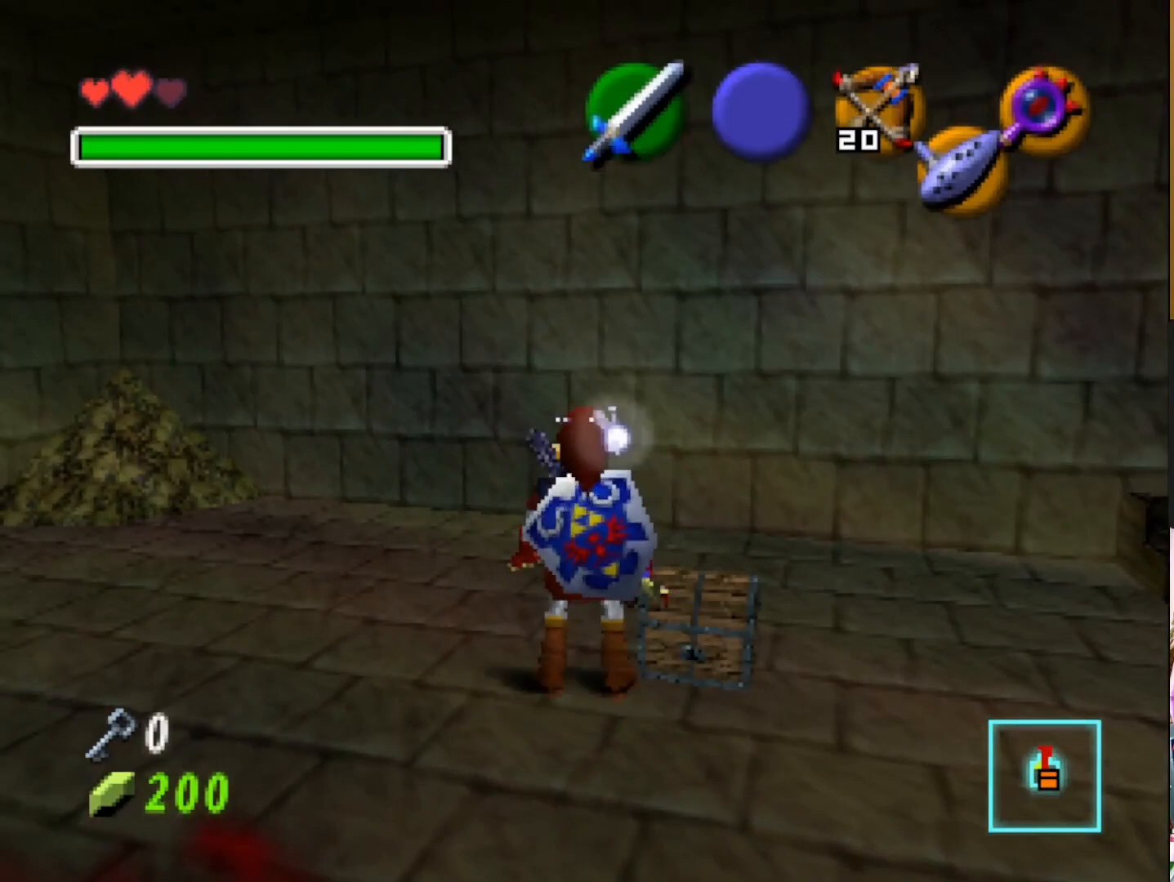
{"buttons": [], "left_stick": "center", "right_stick": "center", "events": [[100, "left_stick", "up-right"], [267, "CROSS", "down"], [283, "left_stick", "center"], [367, "CROSS", "up"]]}
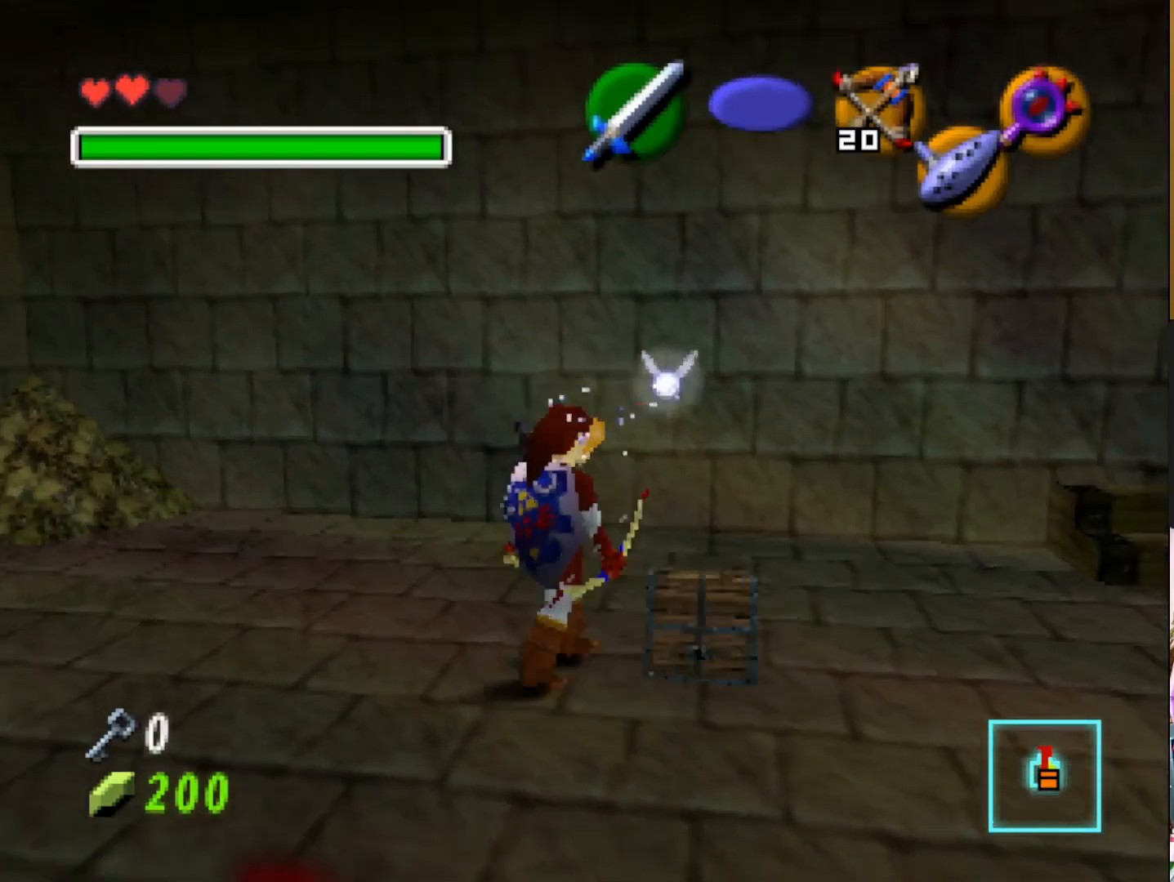
{"buttons": [], "left_stick": "down", "right_stick": "center", "events": [[367, "left_stick", "down"]]}
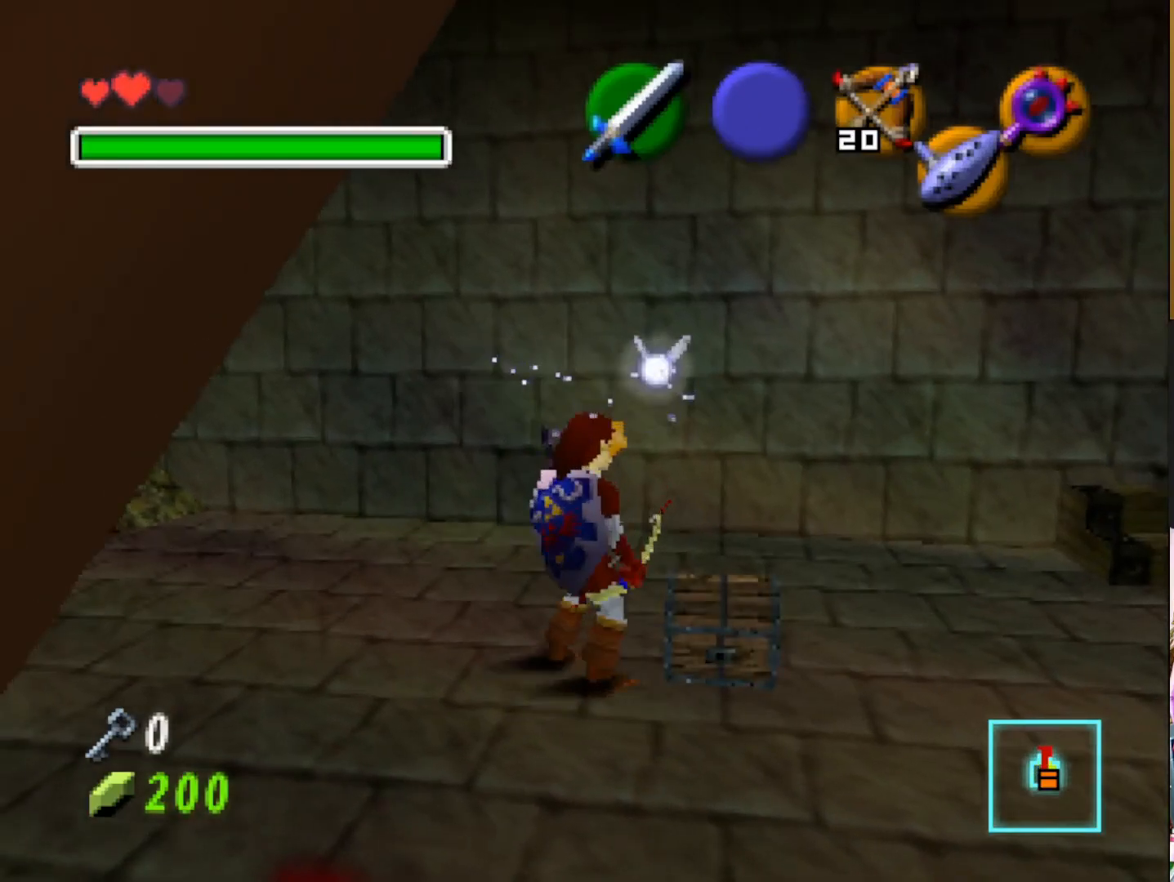
{"buttons": [], "left_stick": "center", "right_stick": "center", "events": [[233, "left_stick", "center"]]}
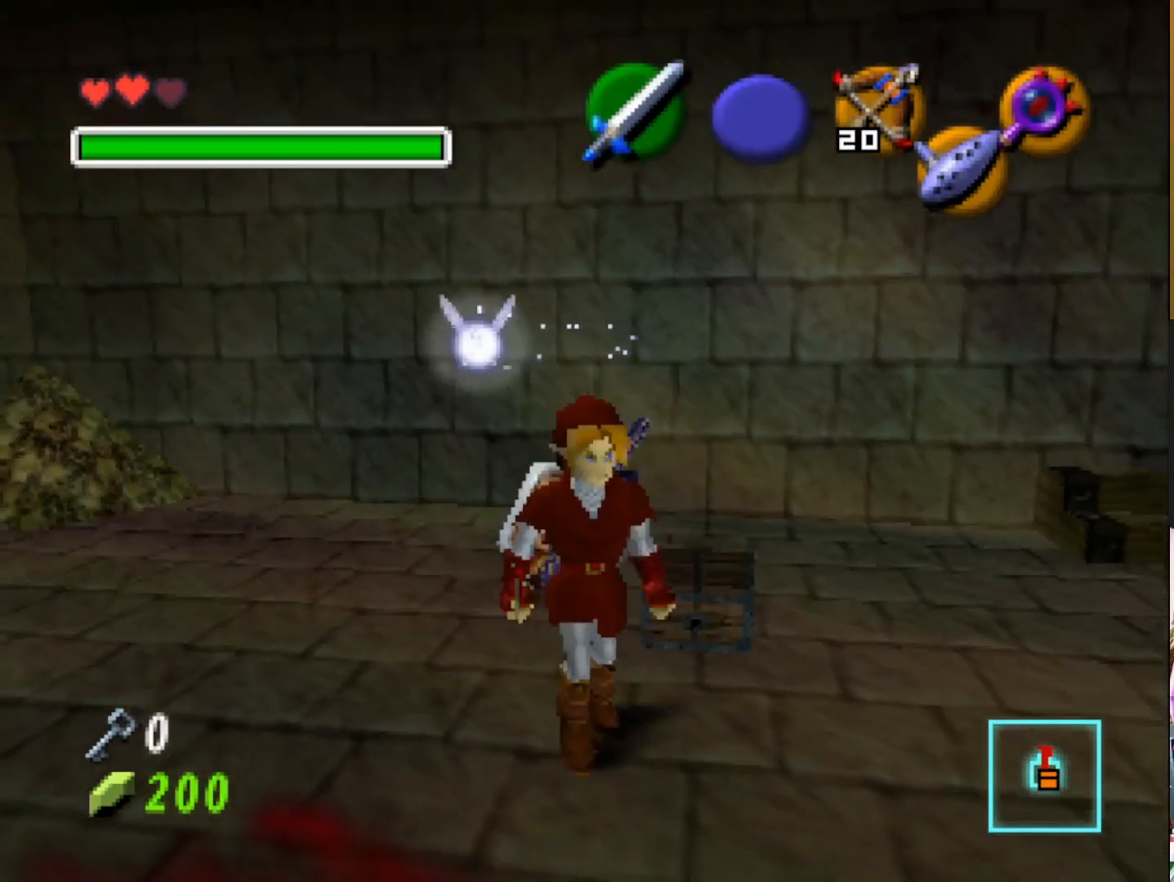
{"buttons": [], "left_stick": "center", "right_stick": "center", "events": [[117, "left_stick", "up-right"], [383, "left_stick", "center"]]}
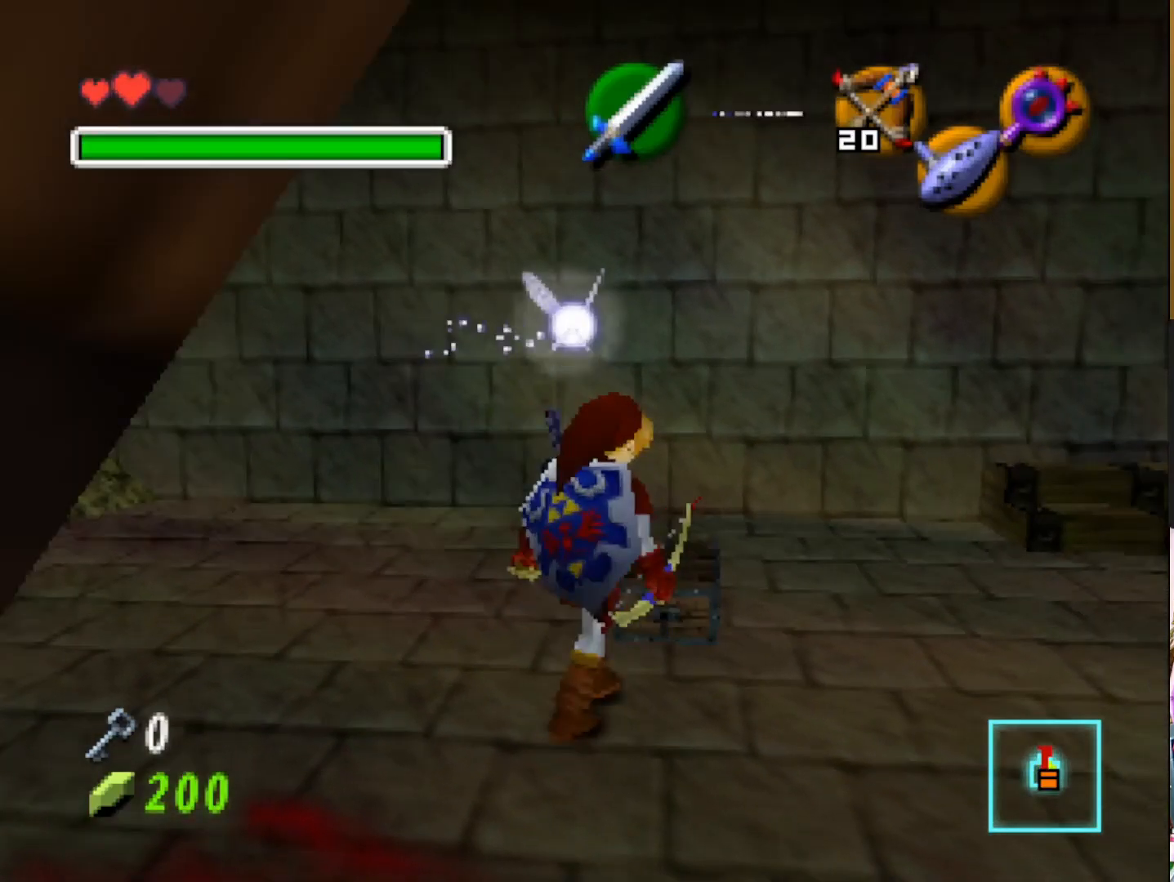
{"buttons": [], "left_stick": "center", "right_stick": "center", "events": [[133, "CROSS", "down"], [267, "CROSS", "up"]]}
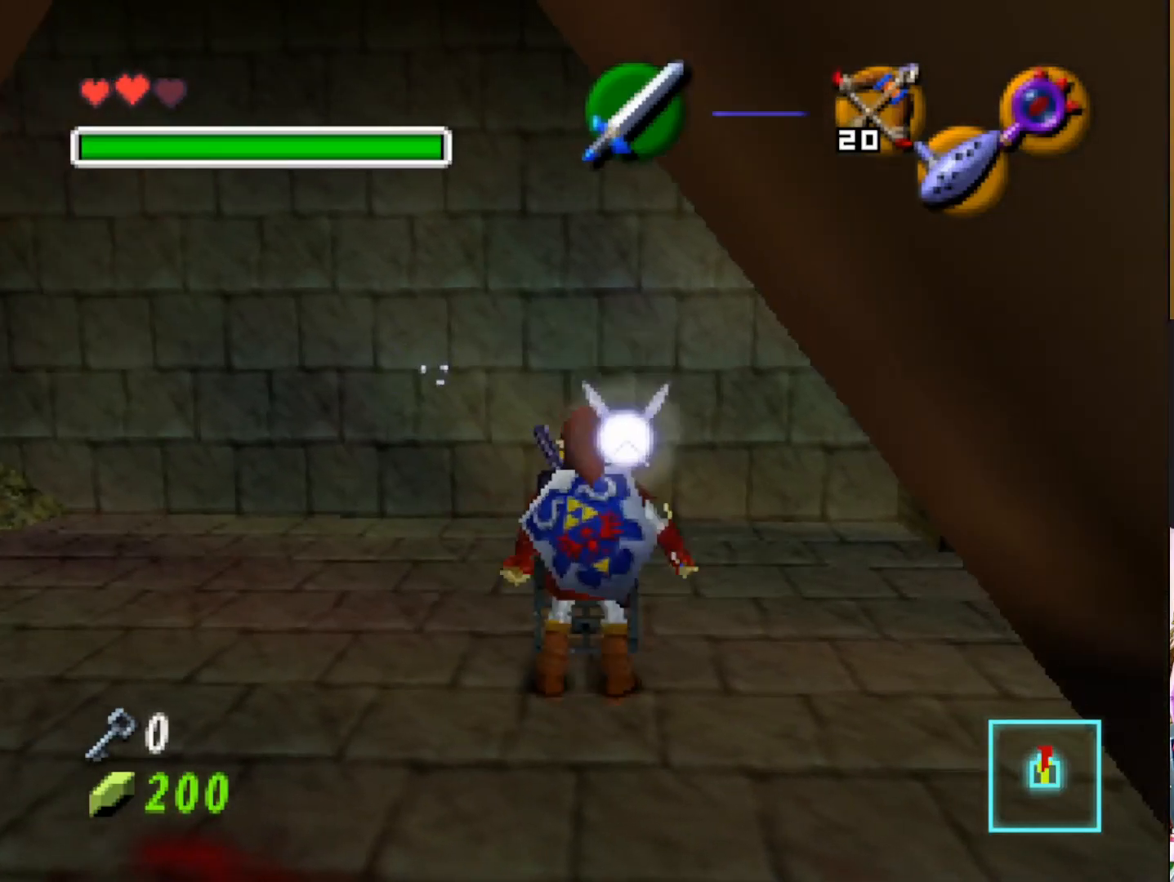
{"buttons": [], "left_stick": "center", "right_stick": "center", "events": []}
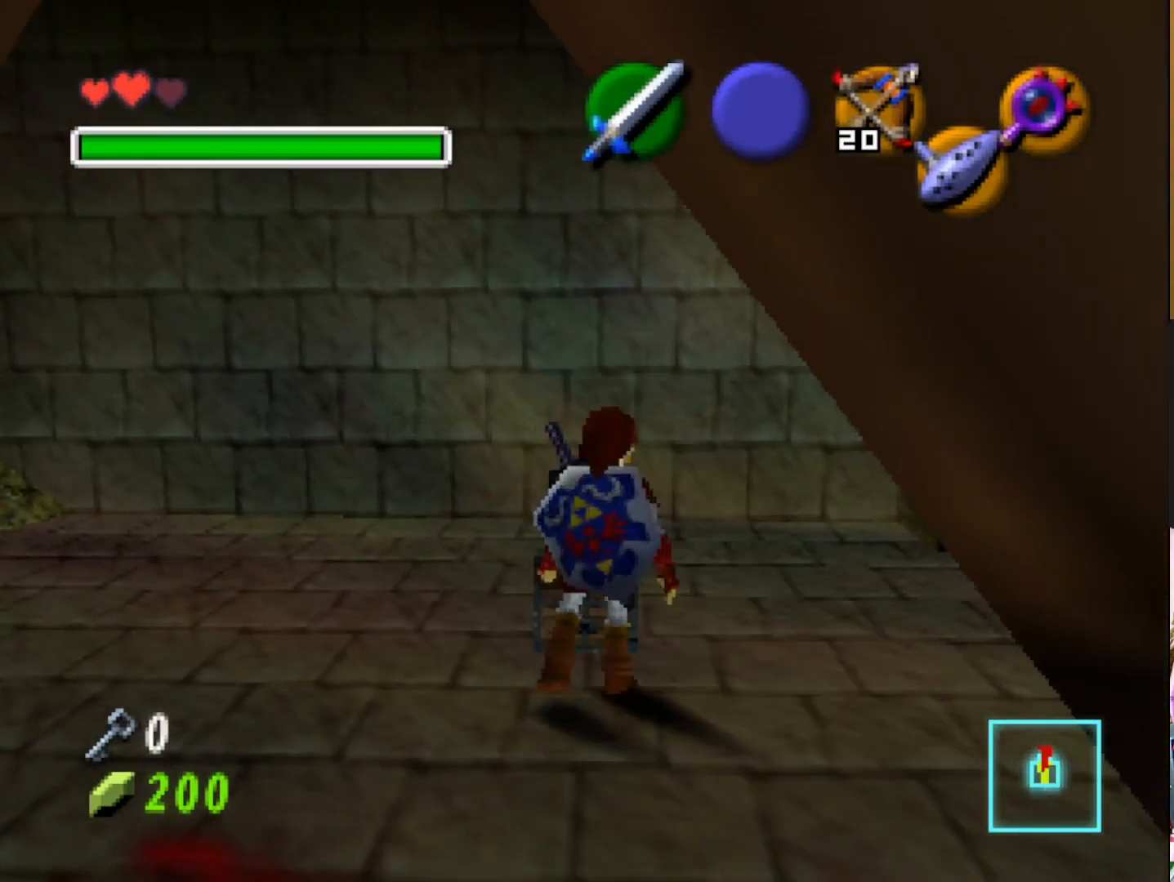
{"buttons": [], "left_stick": "center", "right_stick": "center", "events": []}
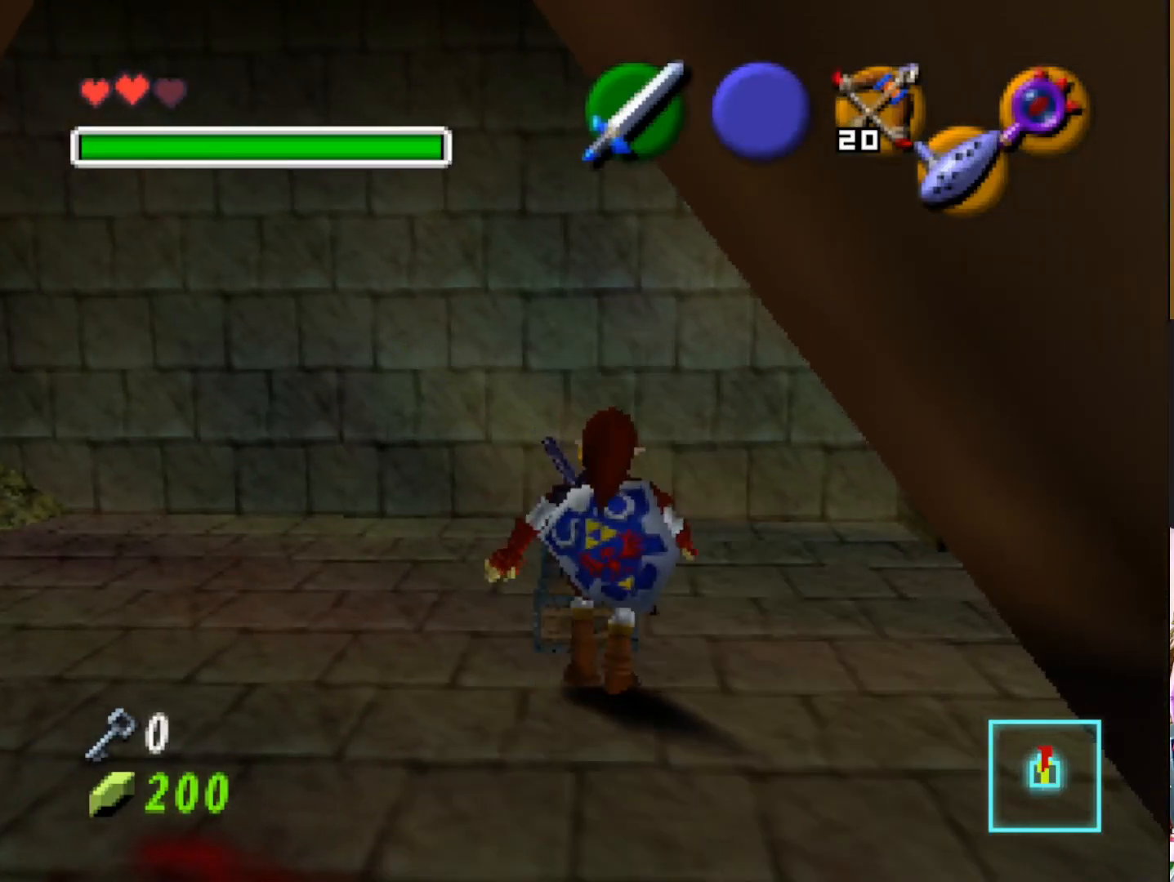
{"buttons": [], "left_stick": "center", "right_stick": "center", "events": []}
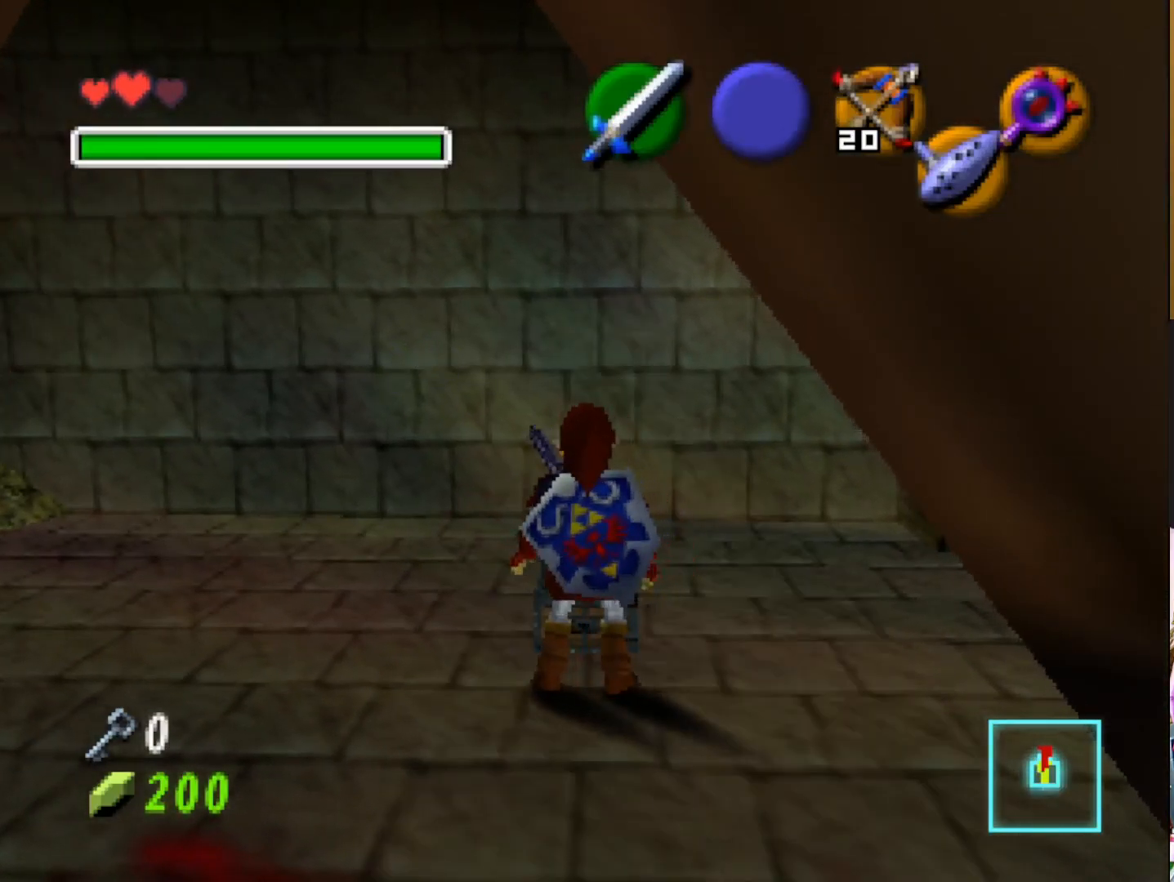
{"buttons": [], "left_stick": "center", "right_stick": "center", "events": []}
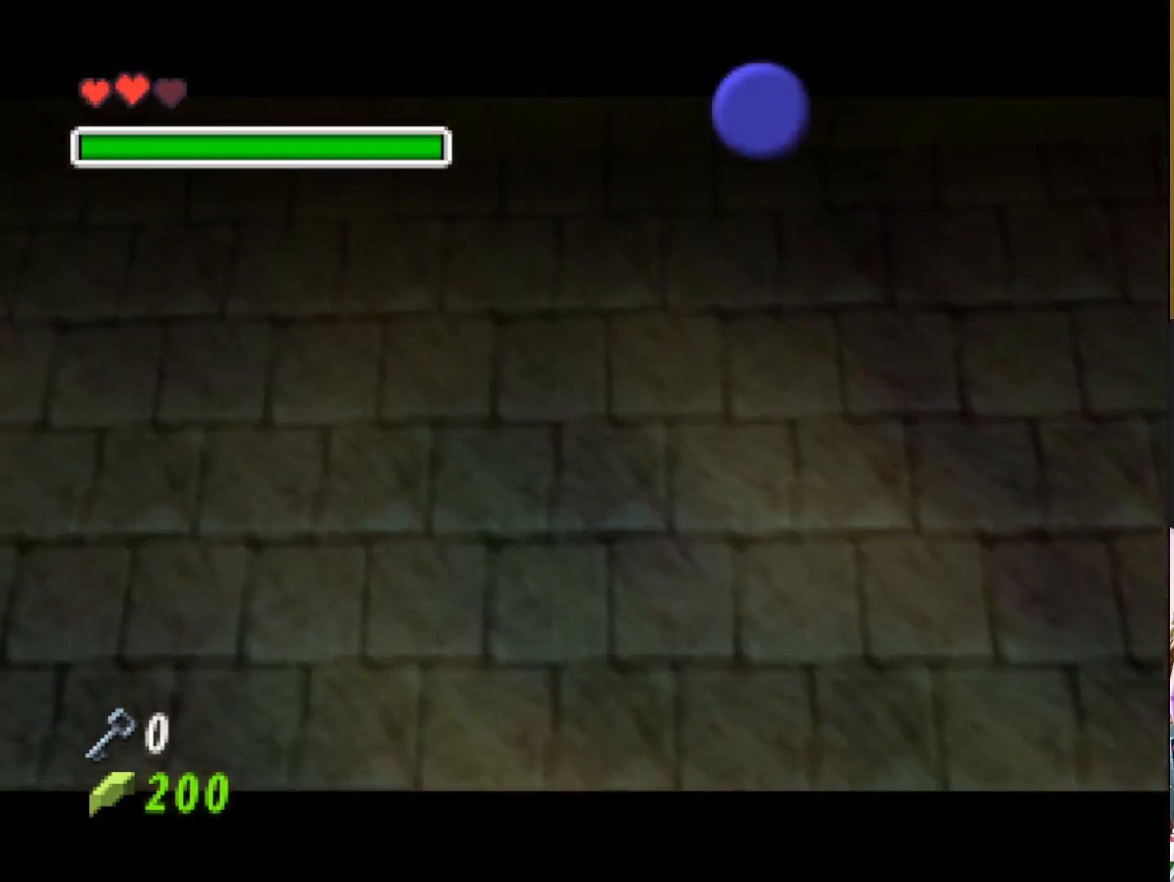
{"buttons": [], "left_stick": "center", "right_stick": "center", "events": []}
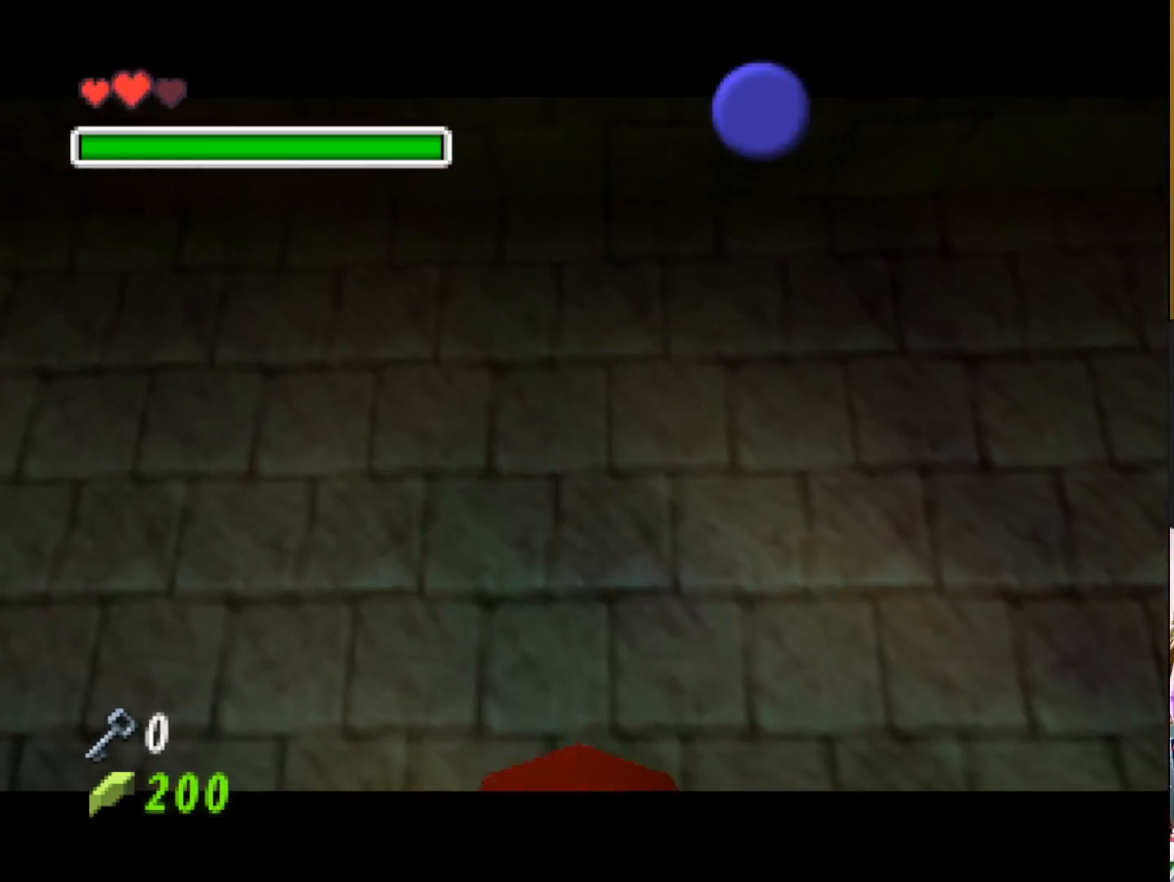
{"buttons": ["SQUARE"], "left_stick": "center", "right_stick": "center", "events": [[467, "SQUARE", "down"]]}
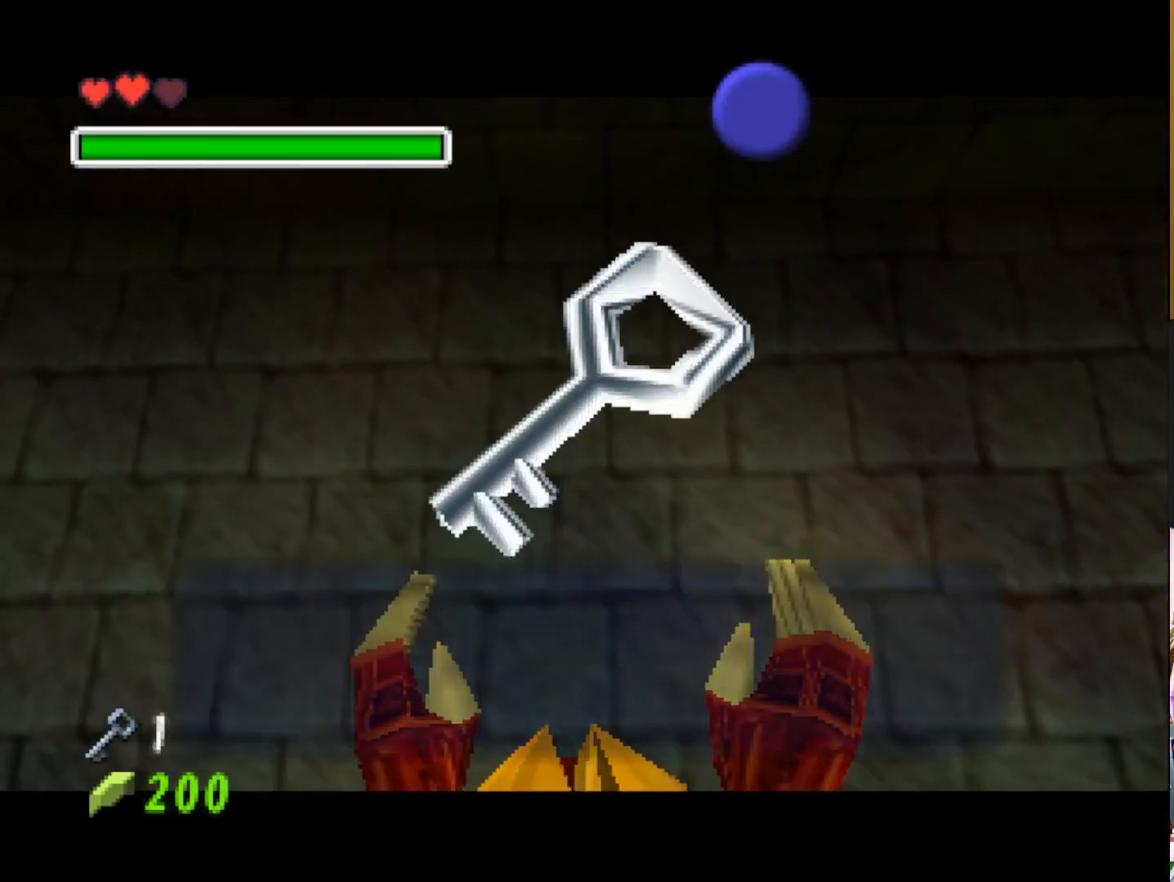
{"buttons": [], "left_stick": "right", "right_stick": "center", "events": [[83, "SQUARE", "up"], [183, "SQUARE", "down"], [283, "SQUARE", "up"], [383, "SQUARE", "down"], [450, "left_stick", "right"], [467, "SQUARE", "up"]]}
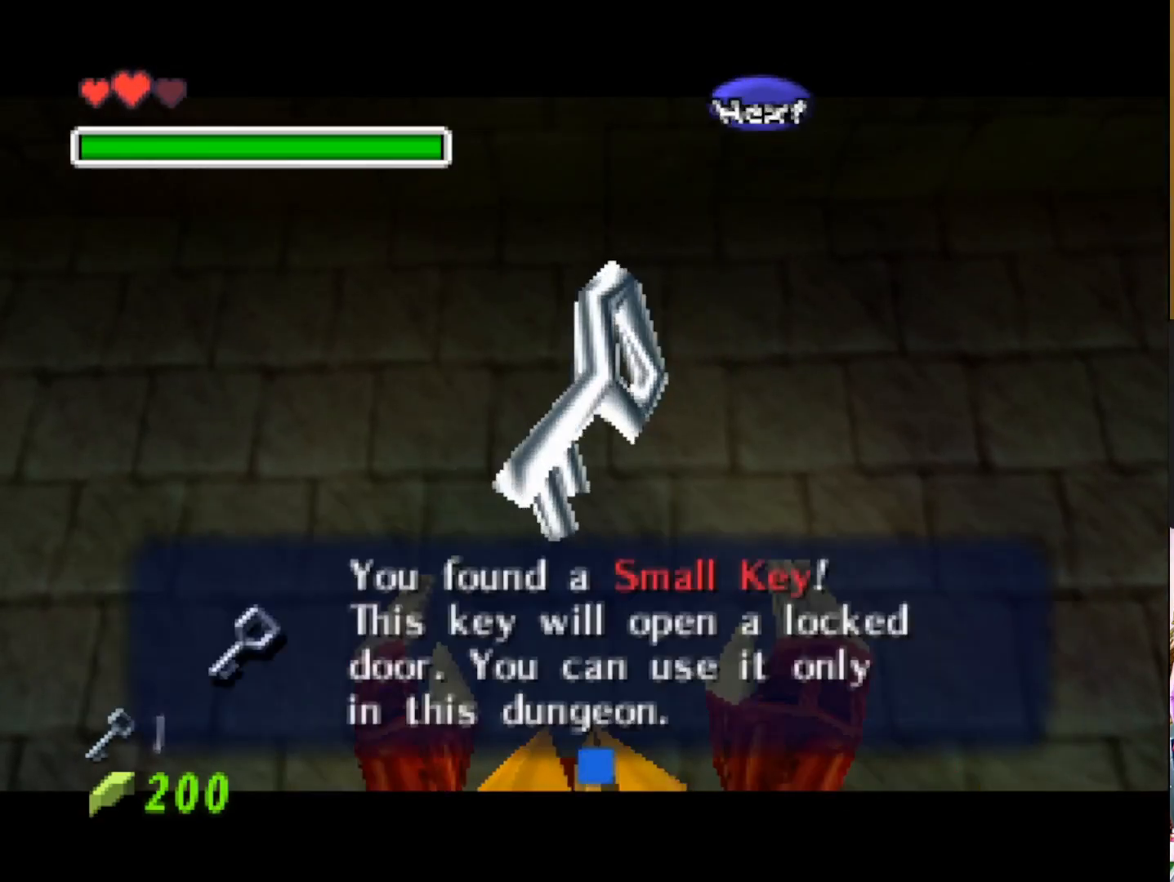
{"buttons": [], "left_stick": "right", "right_stick": "center", "events": [[50, "SQUARE", "down"], [133, "SQUARE", "up"]]}
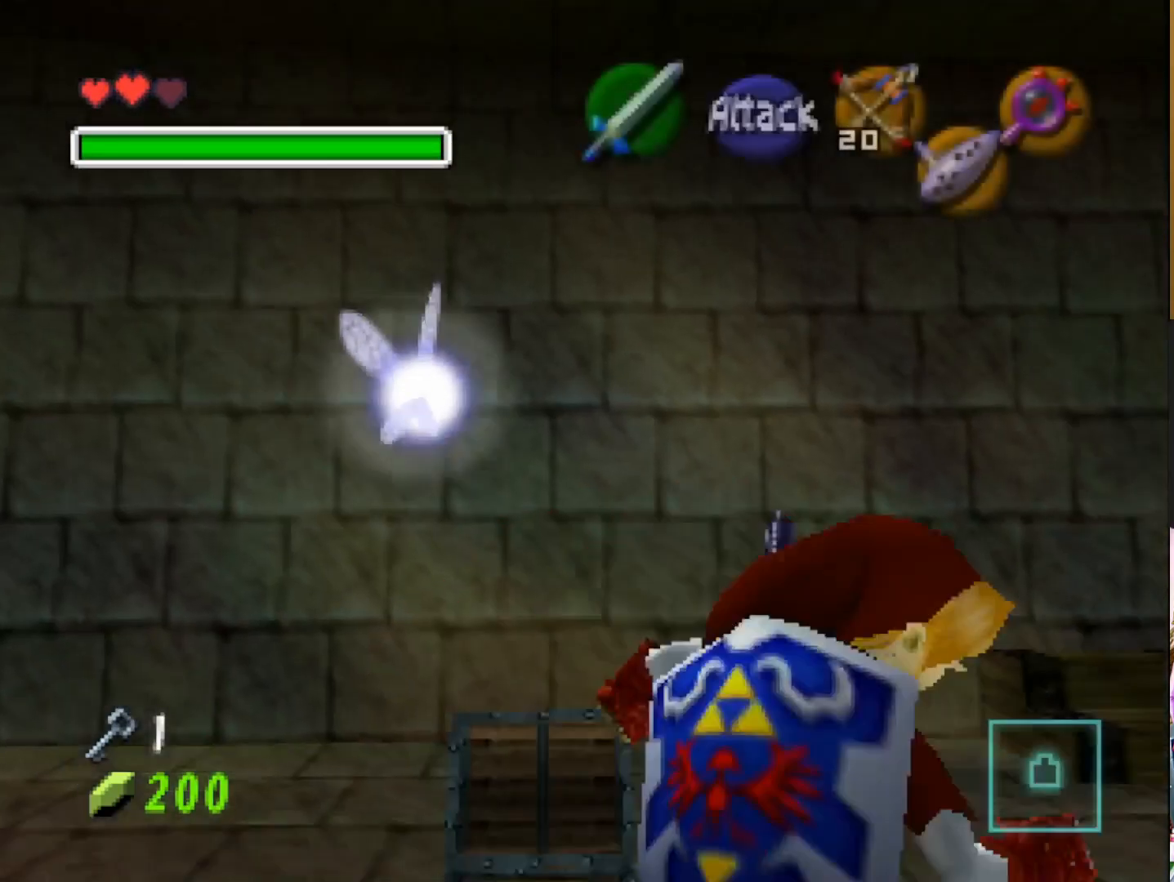
{"buttons": [], "left_stick": "up-right", "right_stick": "center", "events": [[133, "L2", "down"], [317, "L2", "up"], [317, "left_stick", "center"], [433, "left_stick", "right"], [483, "left_stick", "up-right"]]}
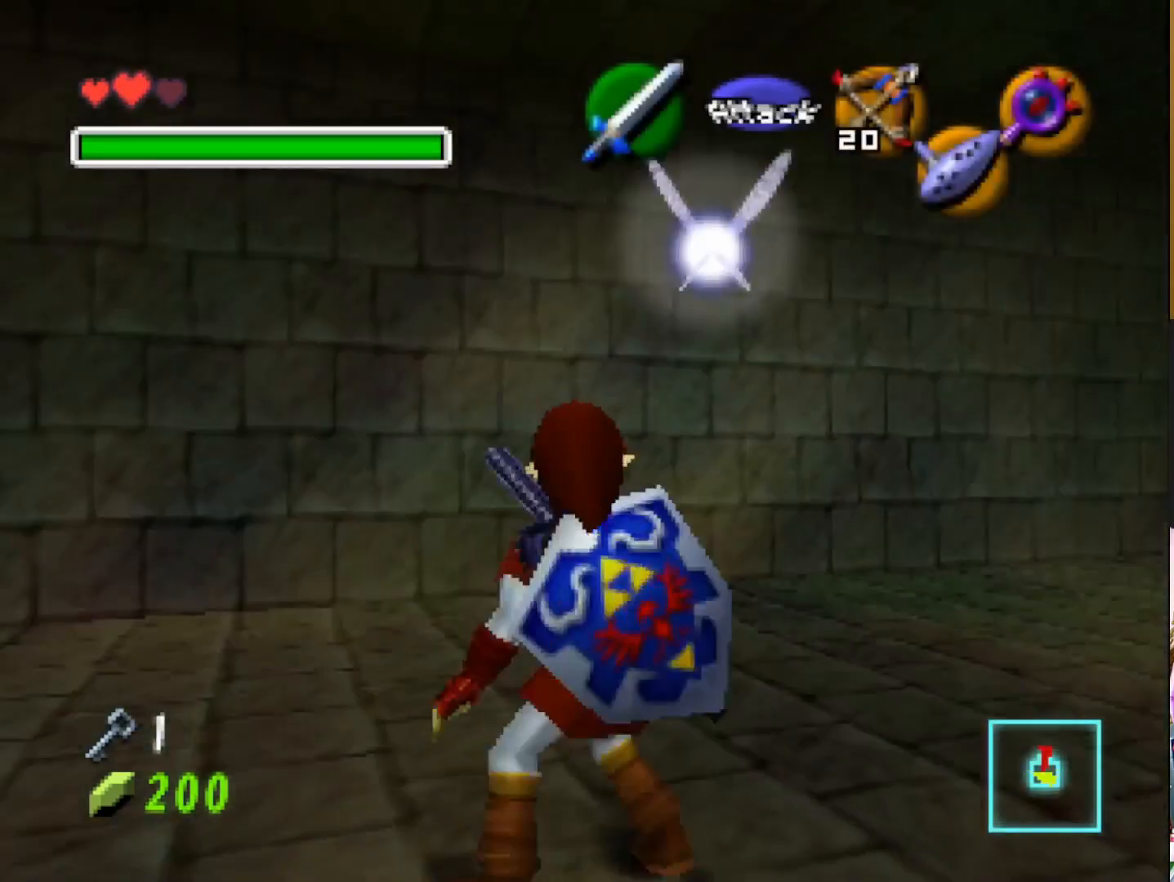
{"buttons": [], "left_stick": "up-right", "right_stick": "center", "events": []}
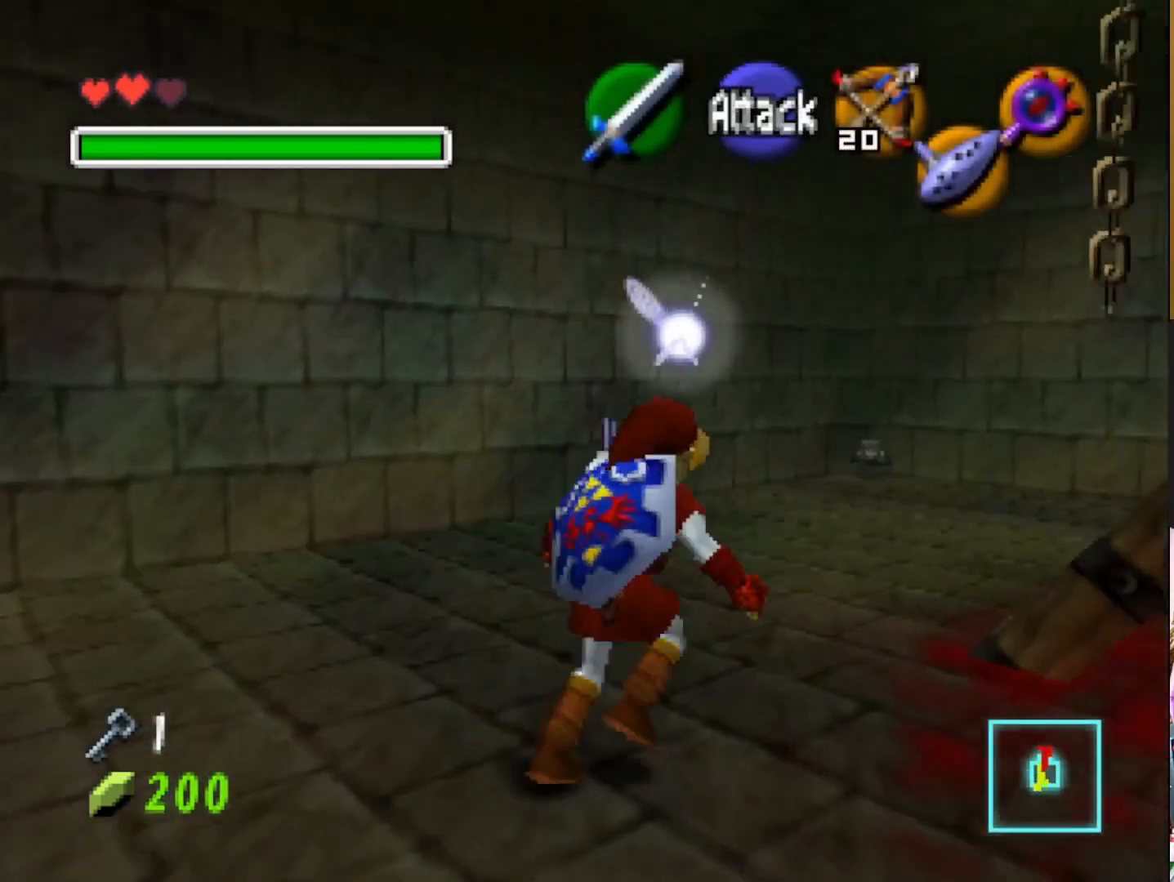
{"buttons": [], "left_stick": "up-right", "right_stick": "center", "events": []}
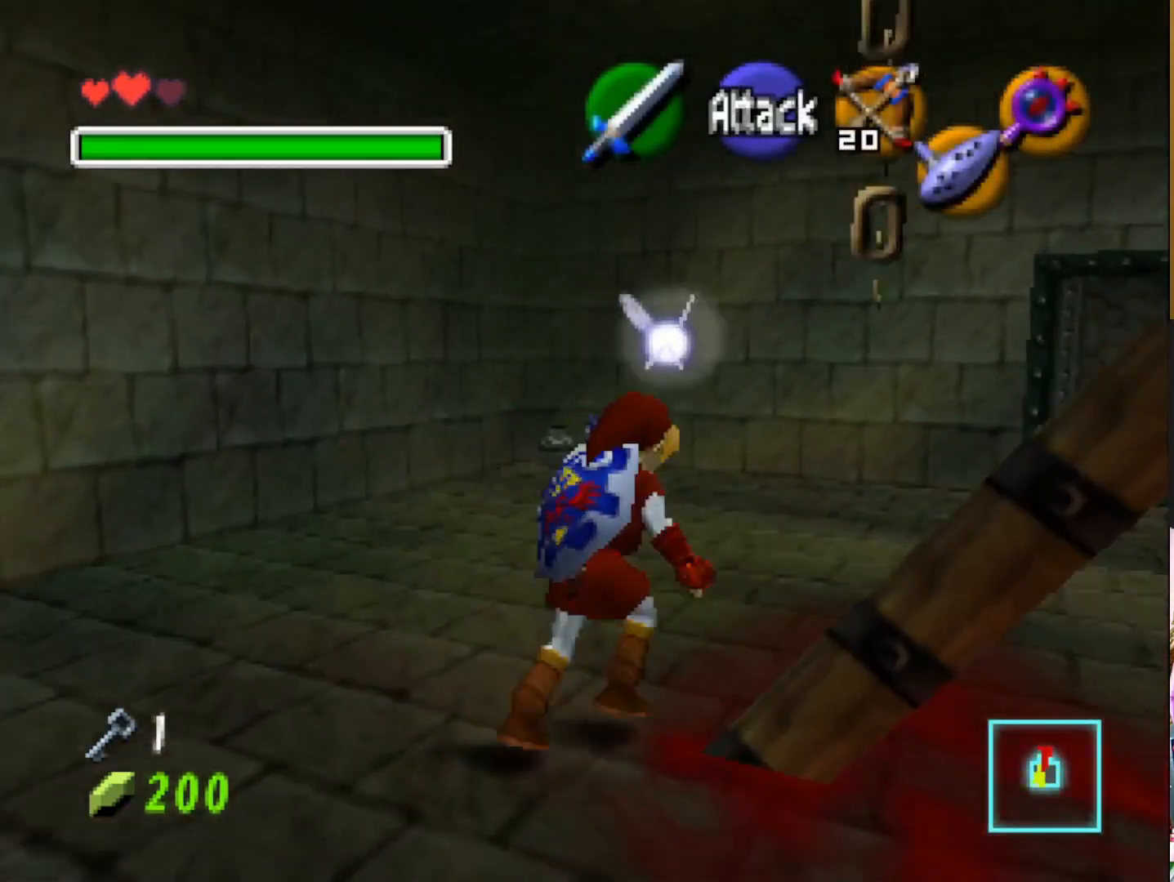
{"buttons": [], "left_stick": "up-right", "right_stick": "center", "events": []}
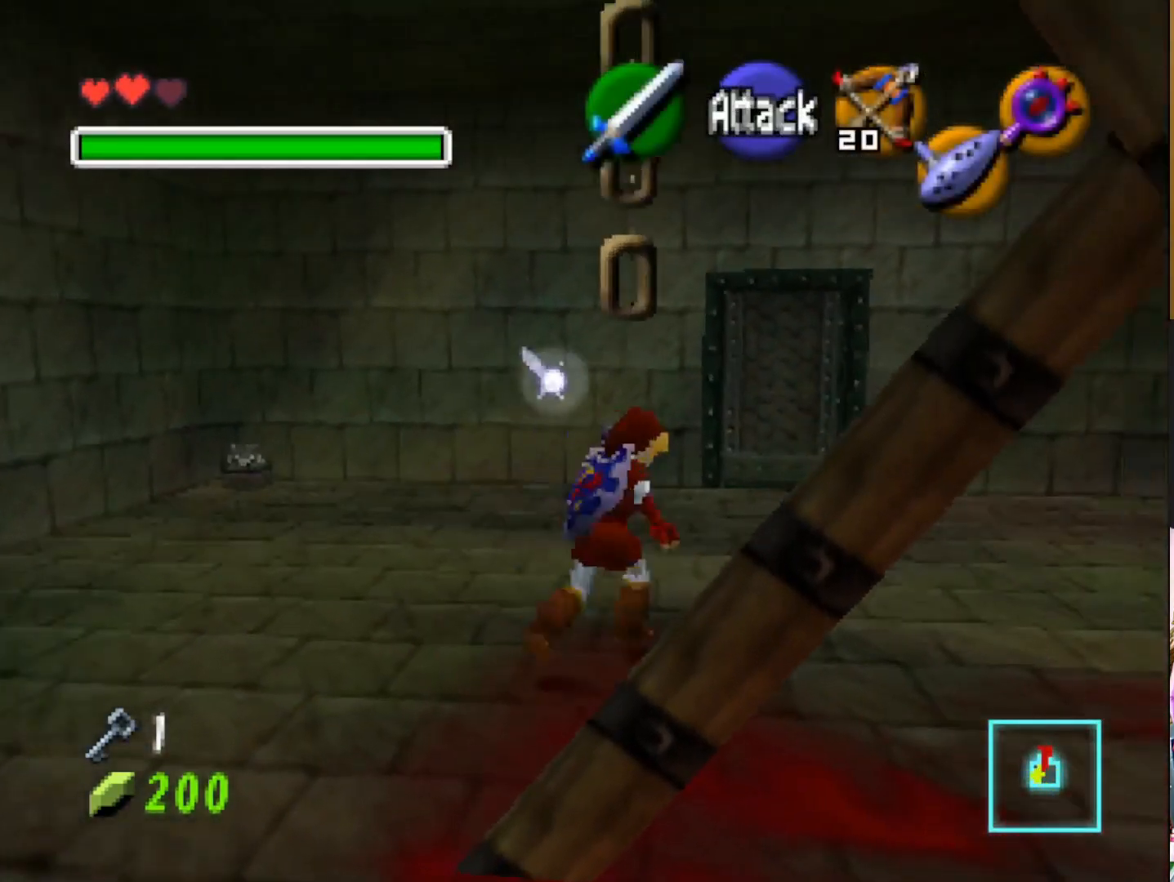
{"buttons": [], "left_stick": "up", "right_stick": "center", "events": [[417, "left_stick", "up"]]}